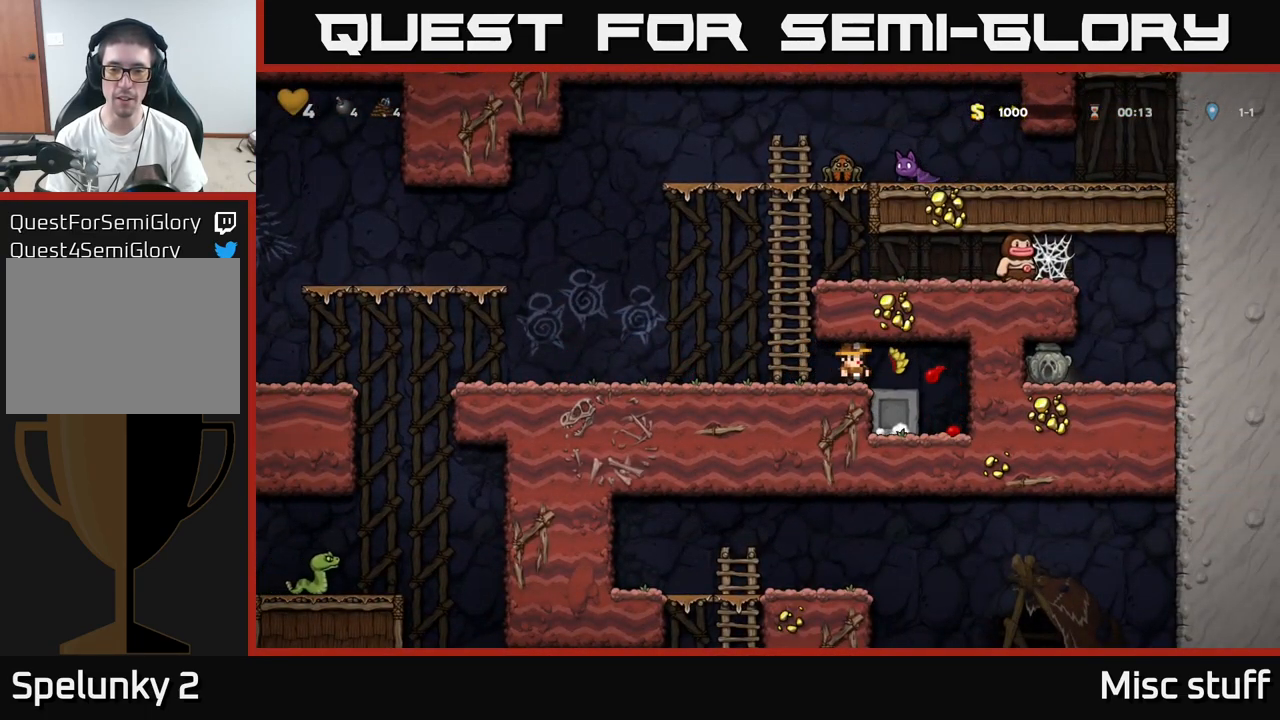
Gameplay with a controller (Xbox layout); each line is a JSON object with the inputs held at the frame after it. "events" lists button and stick changes between this image and that frame as [ms after this image, input, new state], when the widget could be followed in between. Not read: right_stick.
{"buttons": ["DPAD_UP"], "left_stick": "center", "events": [[83, "DPAD_RIGHT", "down"], [167, "DPAD_RIGHT", "up"], [200, "DPAD_LEFT", "down"], [383, "DPAD_UP", "down"], [417, "DPAD_LEFT", "up"]]}
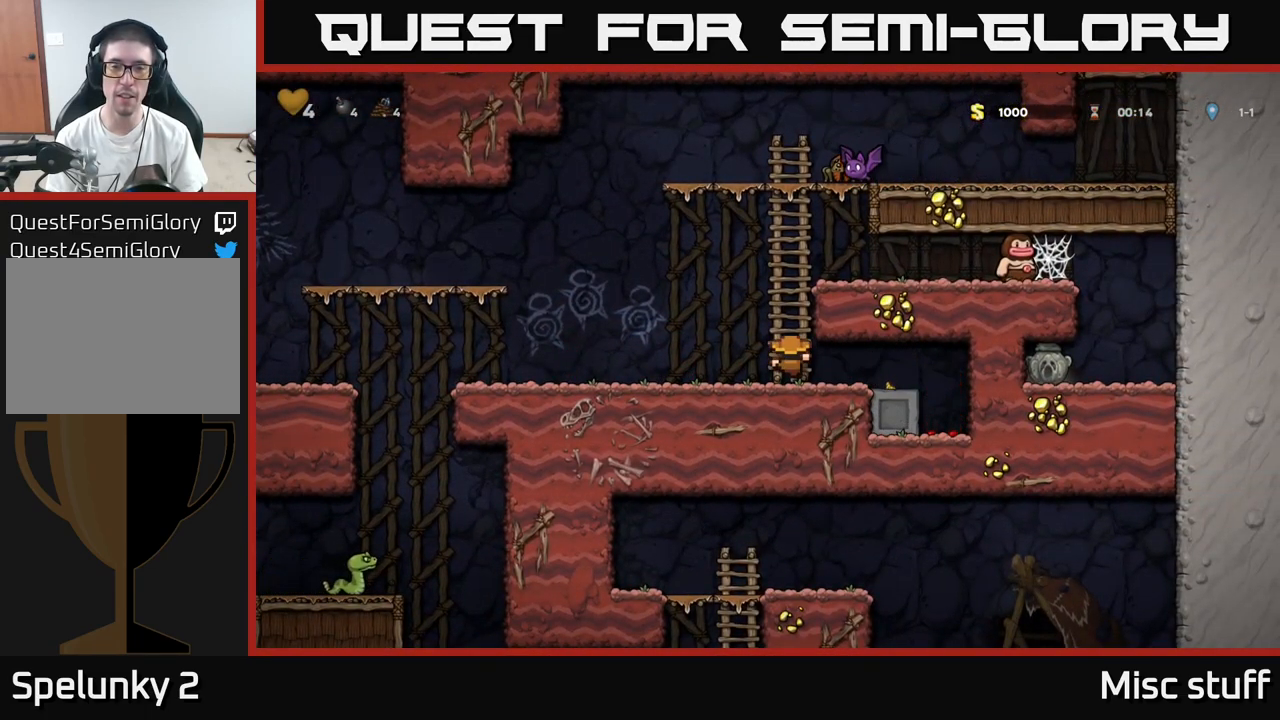
{"buttons": ["X"], "left_stick": "center", "events": [[450, "X", "down"], [483, "DPAD_UP", "up"]]}
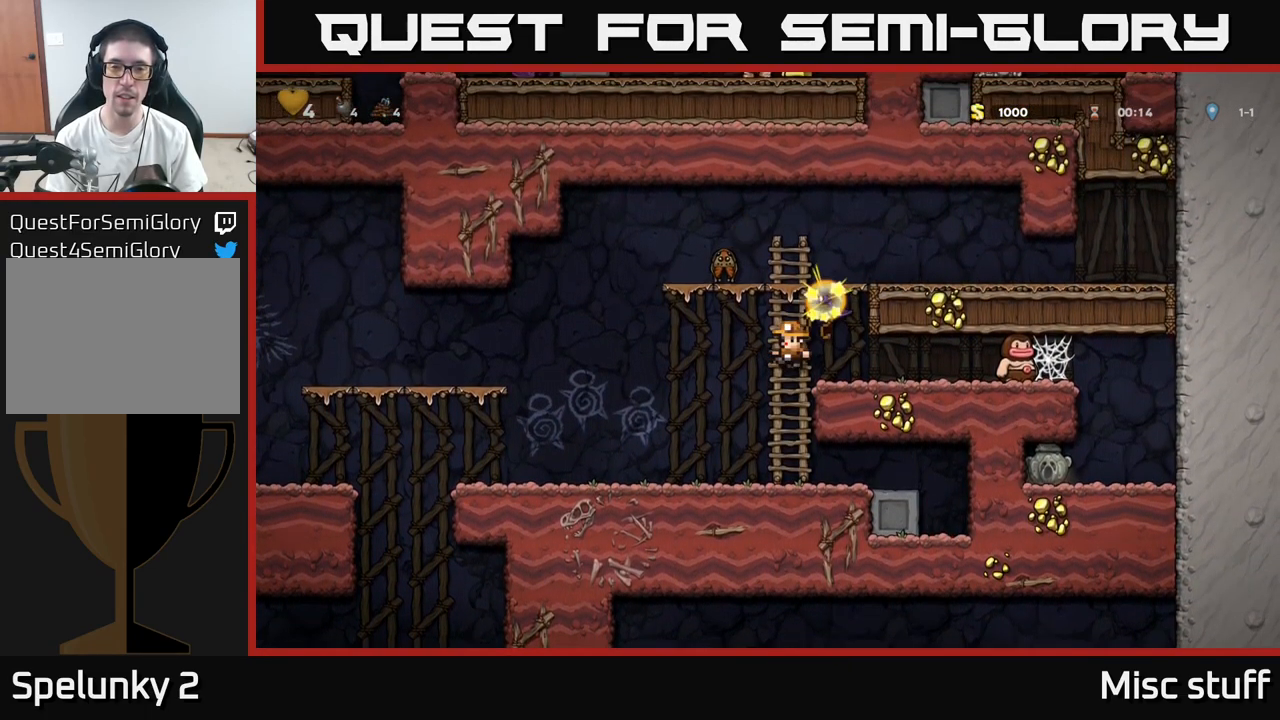
{"buttons": ["DPAD_UP"], "left_stick": "center", "events": [[17, "X", "up"], [83, "DPAD_LEFT", "down"], [100, "DPAD_DOWN", "down"], [167, "DPAD_LEFT", "up"], [333, "DPAD_DOWN", "up"], [450, "DPAD_UP", "down"]]}
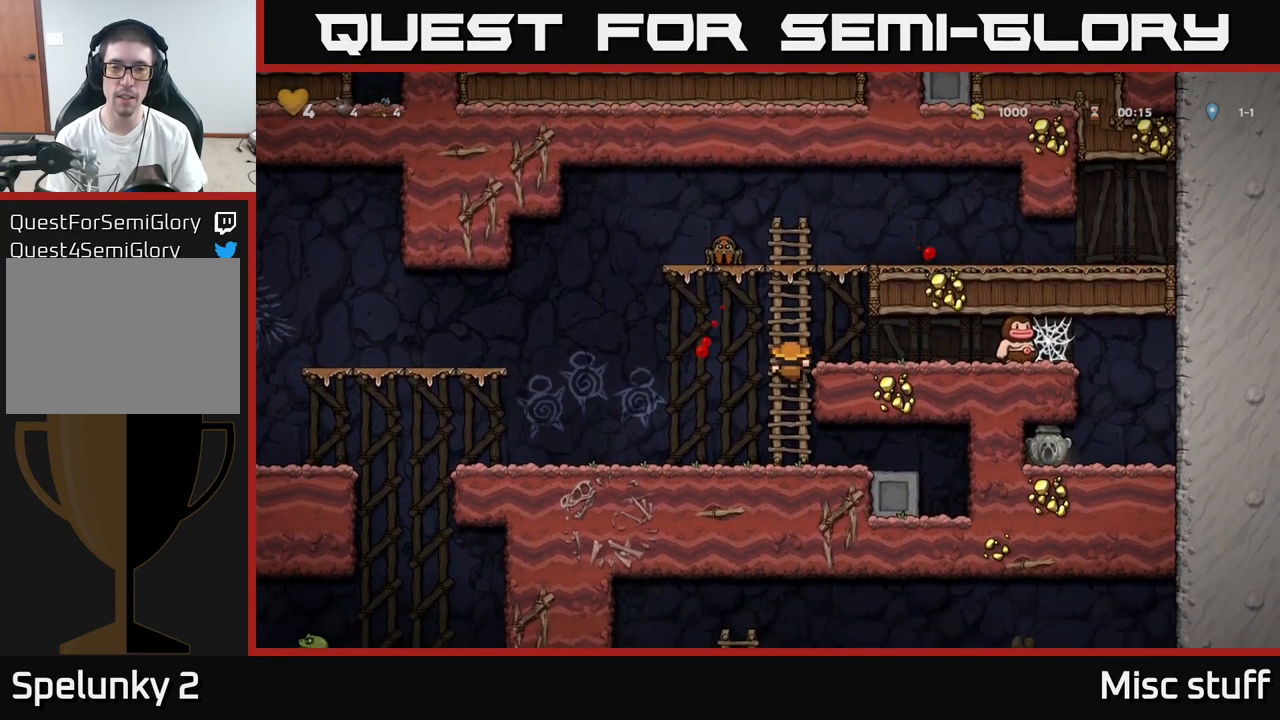
{"buttons": ["A"], "left_stick": "center", "events": [[267, "X", "down"], [383, "DPAD_LEFT", "down"], [400, "A", "down"], [417, "X", "up"], [467, "DPAD_UP", "up"], [500, "DPAD_LEFT", "up"]]}
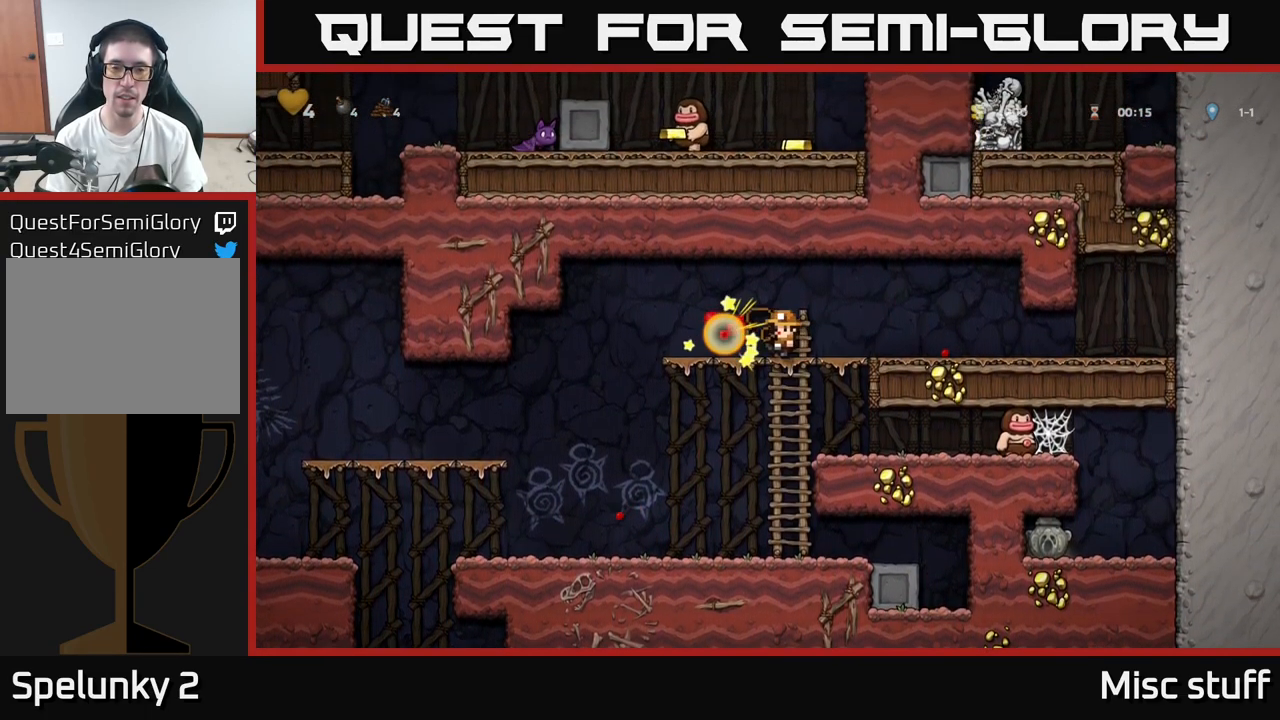
{"buttons": ["DPAD_RIGHT"], "left_stick": "center", "events": [[67, "X", "down"], [83, "A", "up"], [117, "X", "up"], [350, "DPAD_RIGHT", "down"]]}
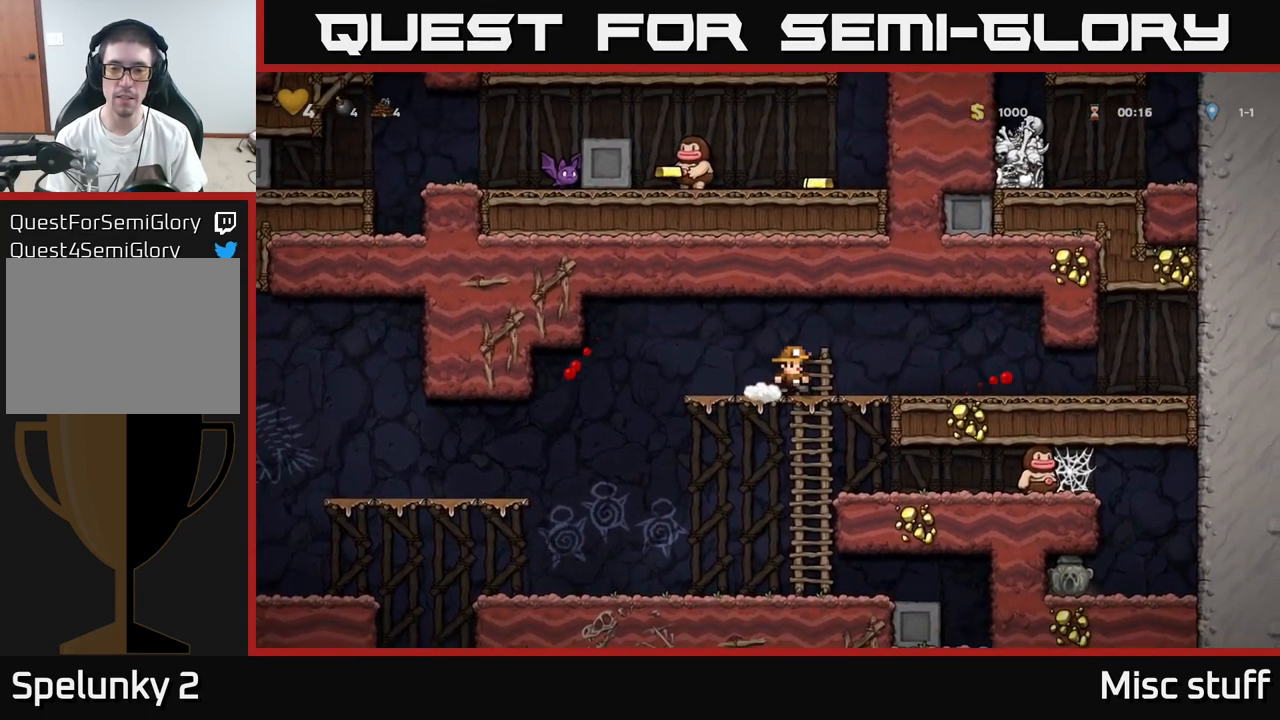
{"buttons": ["DPAD_RIGHT"], "left_stick": "center", "events": [[50, "DPAD_DOWN", "down"], [50, "DPAD_RIGHT", "up"], [83, "A", "down"], [150, "A", "up"], [200, "DPAD_DOWN", "up"], [234, "DPAD_RIGHT", "down"], [417, "X", "down"], [500, "X", "up"]]}
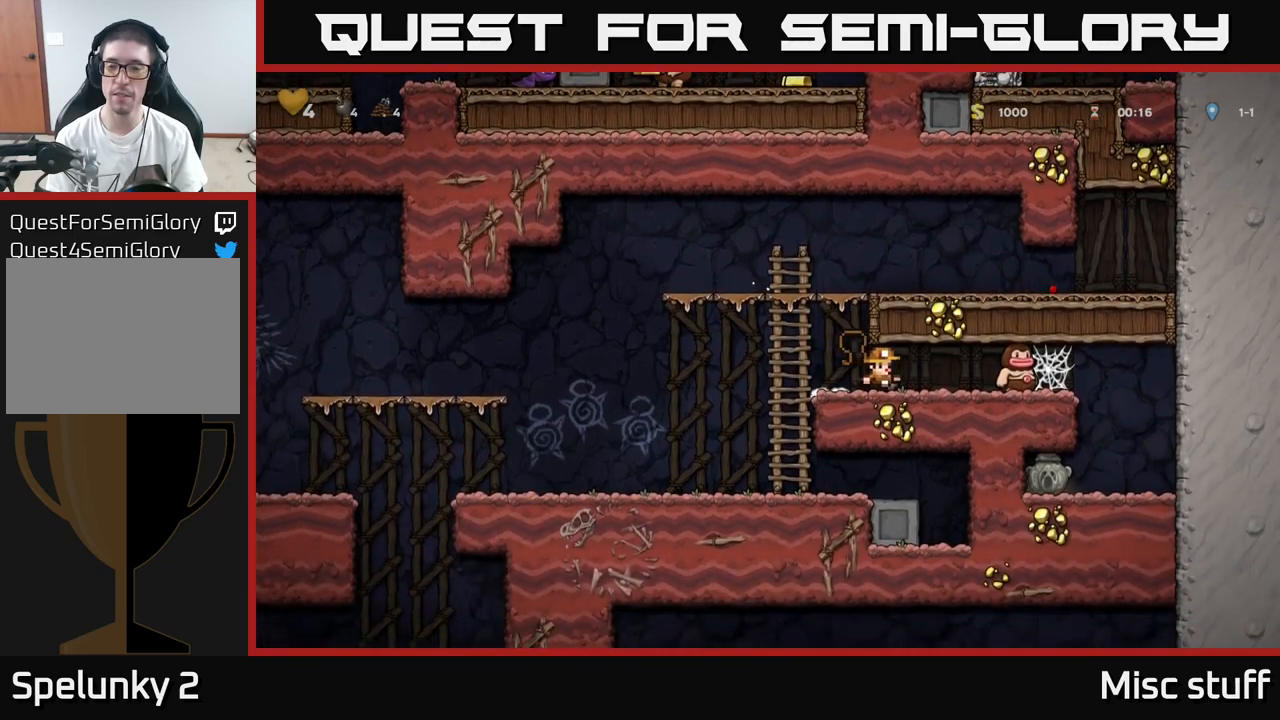
{"buttons": ["DPAD_RIGHT"], "left_stick": "center", "events": [[100, "DPAD_RIGHT", "up"], [117, "DPAD_LEFT", "down"], [267, "DPAD_LEFT", "up"], [284, "DPAD_DOWN", "down"], [284, "DPAD_RIGHT", "down"], [300, "DPAD_DOWN", "up"], [384, "A", "down"], [467, "A", "up"]]}
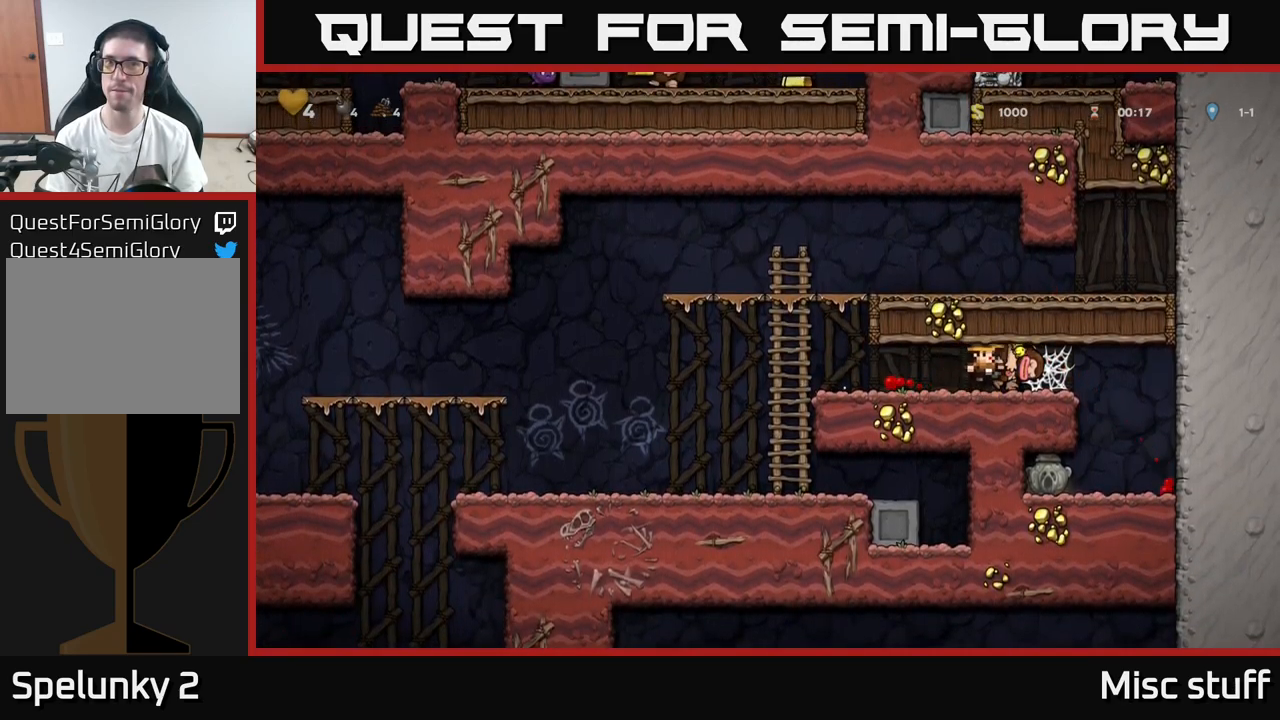
{"buttons": ["A", "DPAD_RIGHT"], "left_stick": "center", "events": [[50, "A", "down"], [117, "A", "up"], [234, "A", "down"], [284, "A", "up"], [367, "A", "down"], [417, "A", "up"], [484, "A", "down"]]}
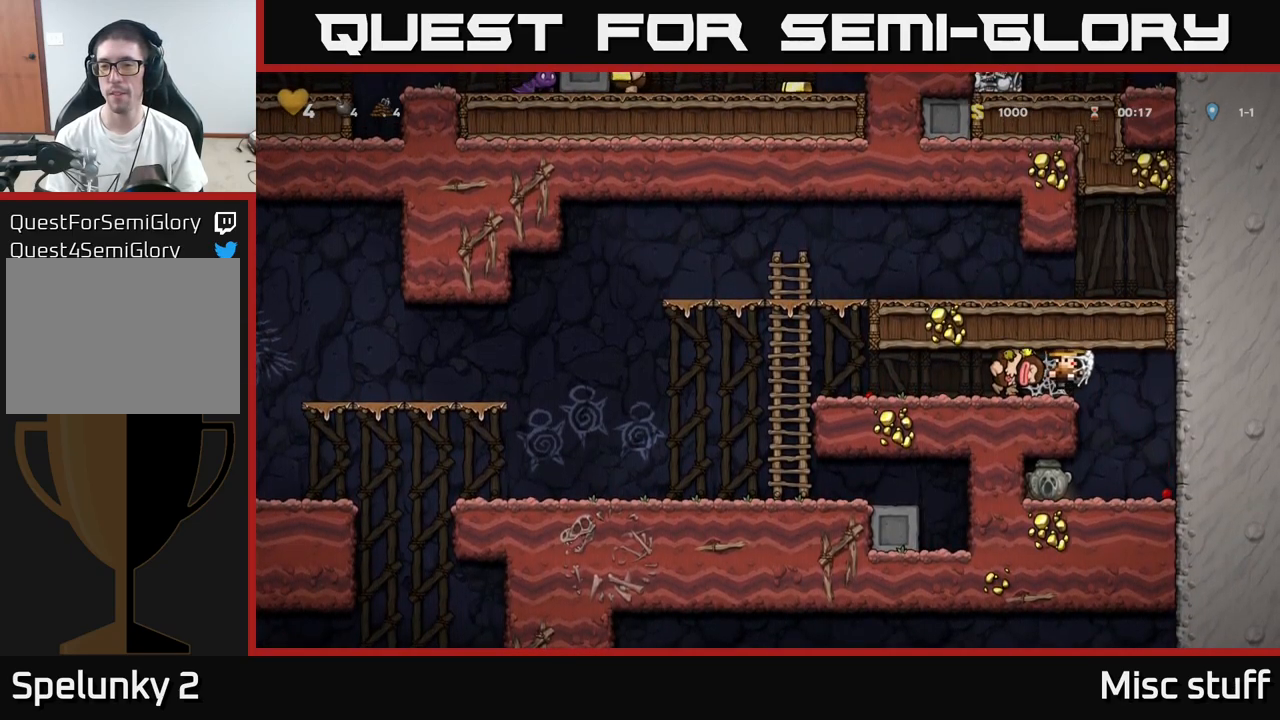
{"buttons": ["DPAD_LEFT"], "left_stick": "center", "events": [[100, "A", "up"], [167, "DPAD_RIGHT", "up"], [200, "DPAD_LEFT", "down"]]}
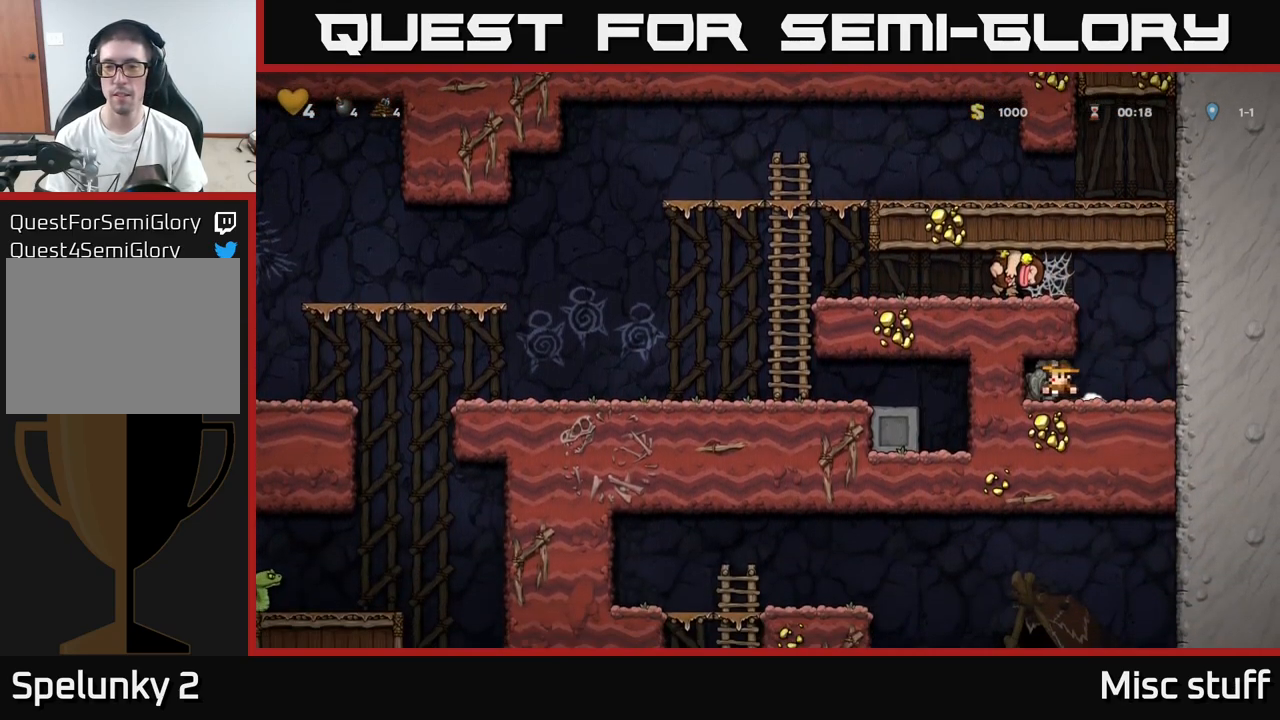
{"buttons": ["DPAD_LEFT"], "left_stick": "center", "events": [[34, "DPAD_DOWN", "down"], [67, "DPAD_LEFT", "up"], [67, "X", "down"], [100, "DPAD_RIGHT", "down"], [117, "DPAD_DOWN", "up"], [117, "X", "up"], [267, "A", "down"], [284, "DPAD_RIGHT", "up"], [317, "DPAD_LEFT", "down"], [484, "A", "up"]]}
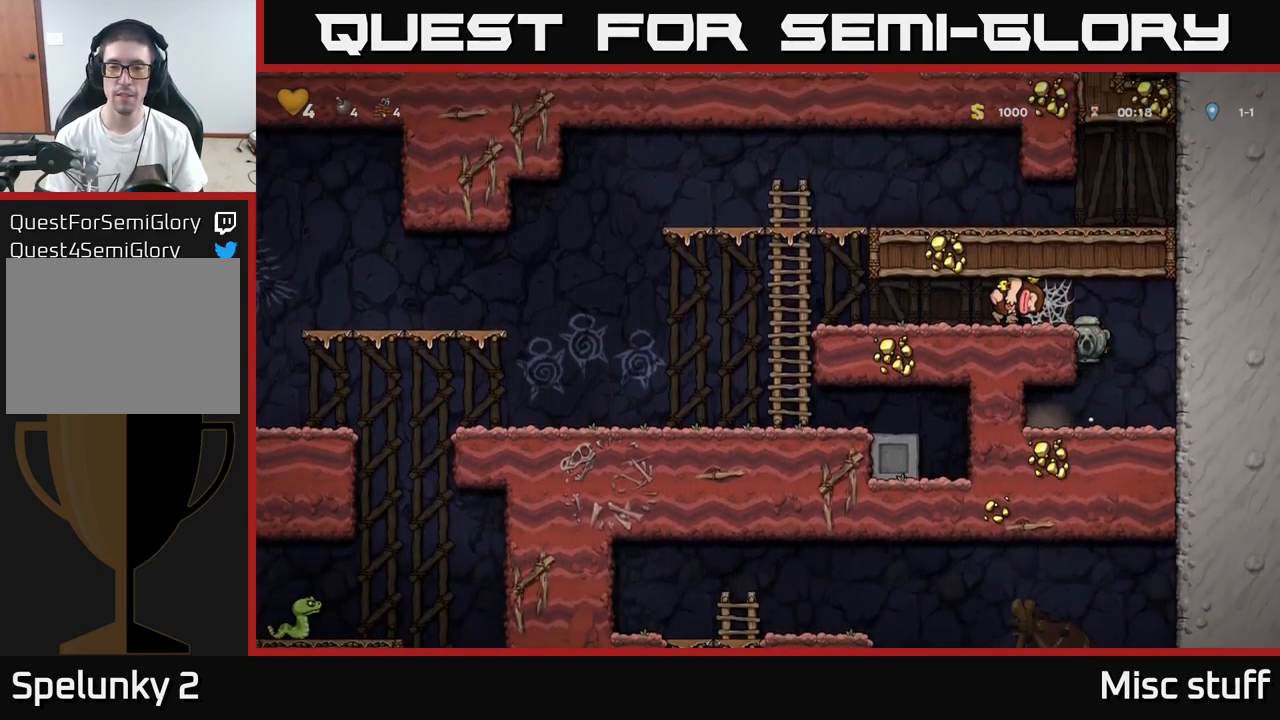
{"buttons": ["A", "DPAD_LEFT"], "left_stick": "center", "events": [[134, "A", "down"], [217, "A", "up"], [317, "A", "down"], [384, "A", "up"], [467, "A", "down"]]}
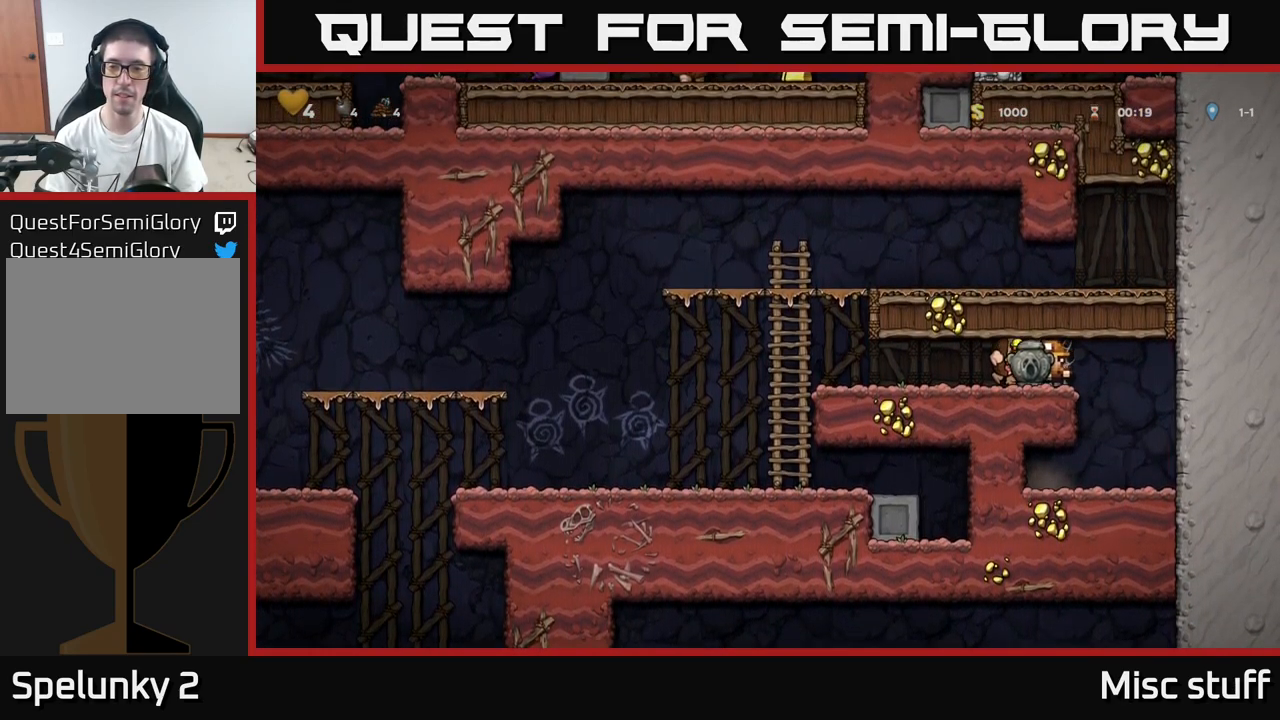
{"buttons": ["DPAD_LEFT"], "left_stick": "center", "events": [[17, "A", "up"], [100, "A", "down"], [167, "A", "up"], [250, "A", "down"], [300, "A", "up"]]}
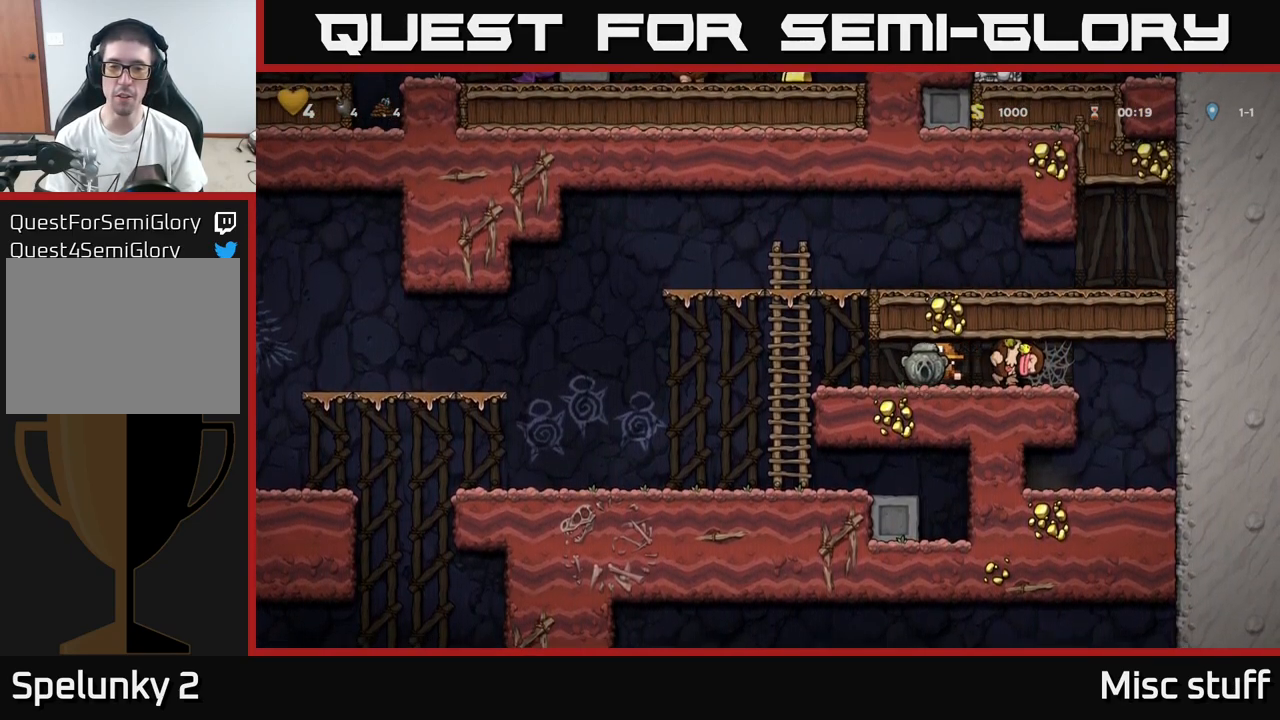
{"buttons": ["A", "DPAD_LEFT"], "left_stick": "center", "events": [[184, "A", "down"]]}
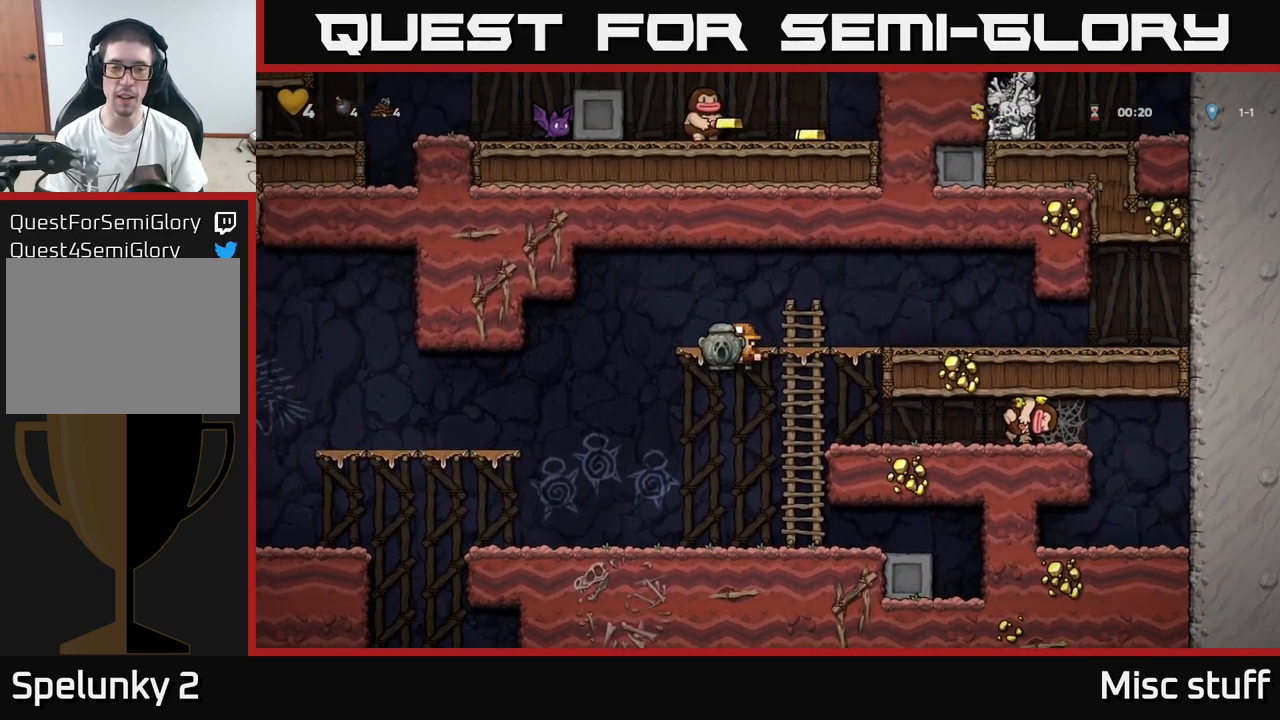
{"buttons": ["A", "DPAD_LEFT"], "left_stick": "center", "events": [[84, "A", "up"], [150, "DPAD_LEFT", "up"], [300, "DPAD_LEFT", "down"], [500, "A", "down"]]}
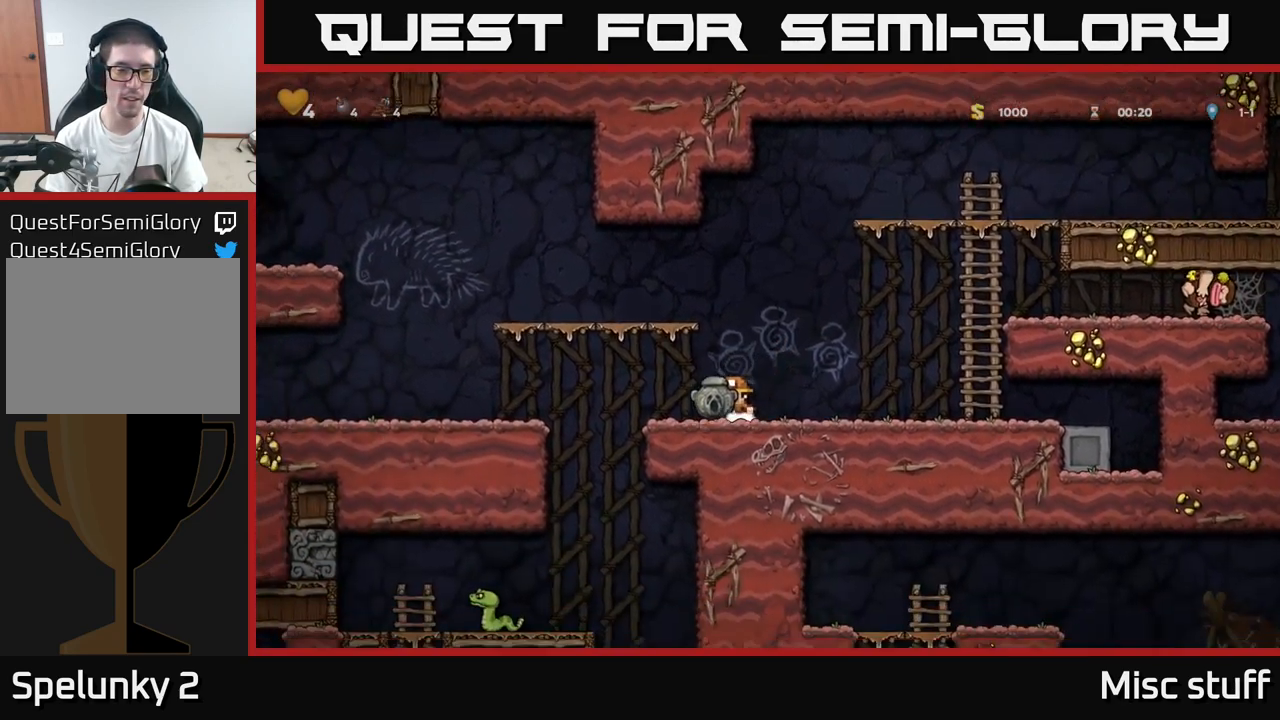
{"buttons": ["DPAD_LEFT"], "left_stick": "center", "events": [[117, "A", "up"]]}
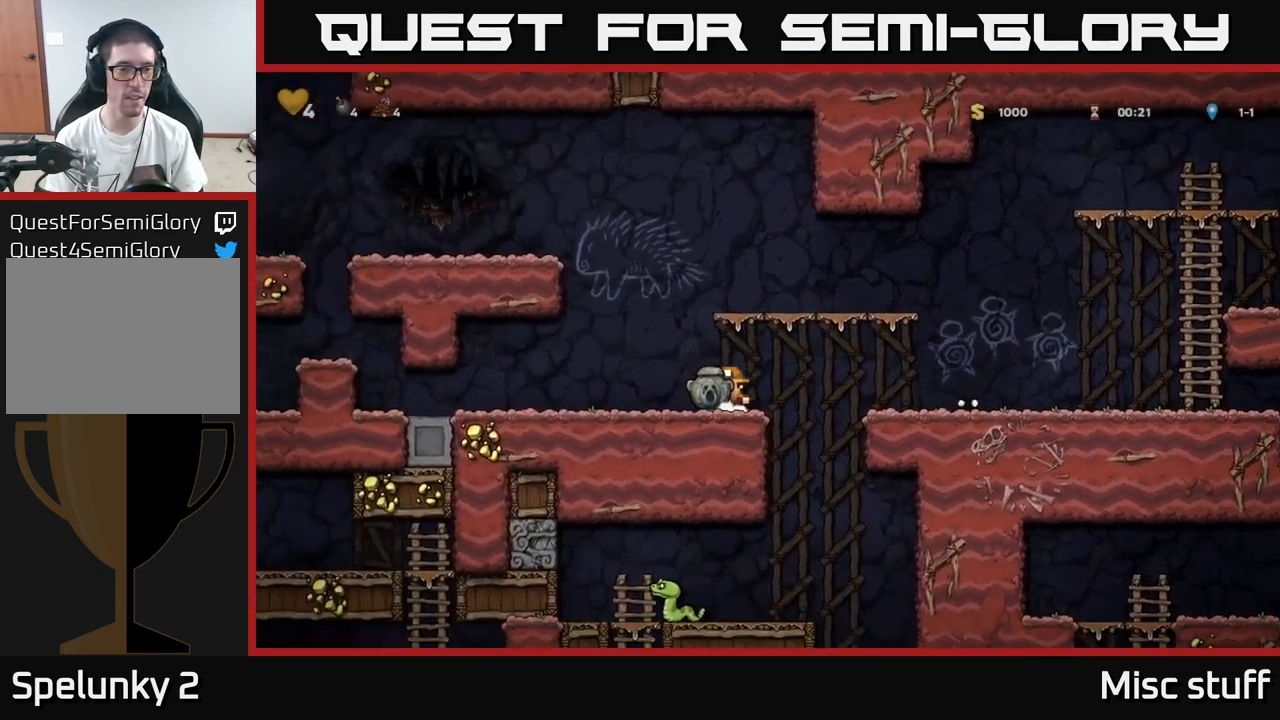
{"buttons": ["DPAD_LEFT"], "left_stick": "center", "events": []}
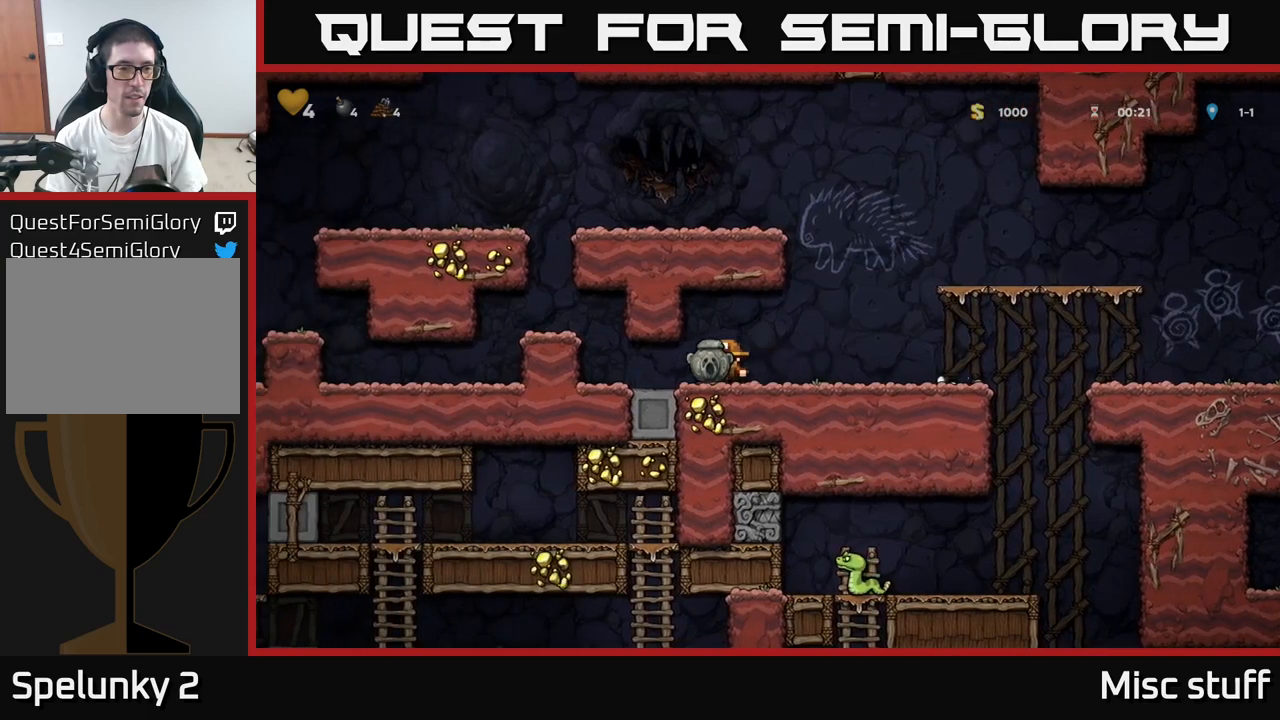
{"buttons": [], "left_stick": "center", "events": [[250, "A", "down"], [383, "A", "up"], [483, "DPAD_LEFT", "up"]]}
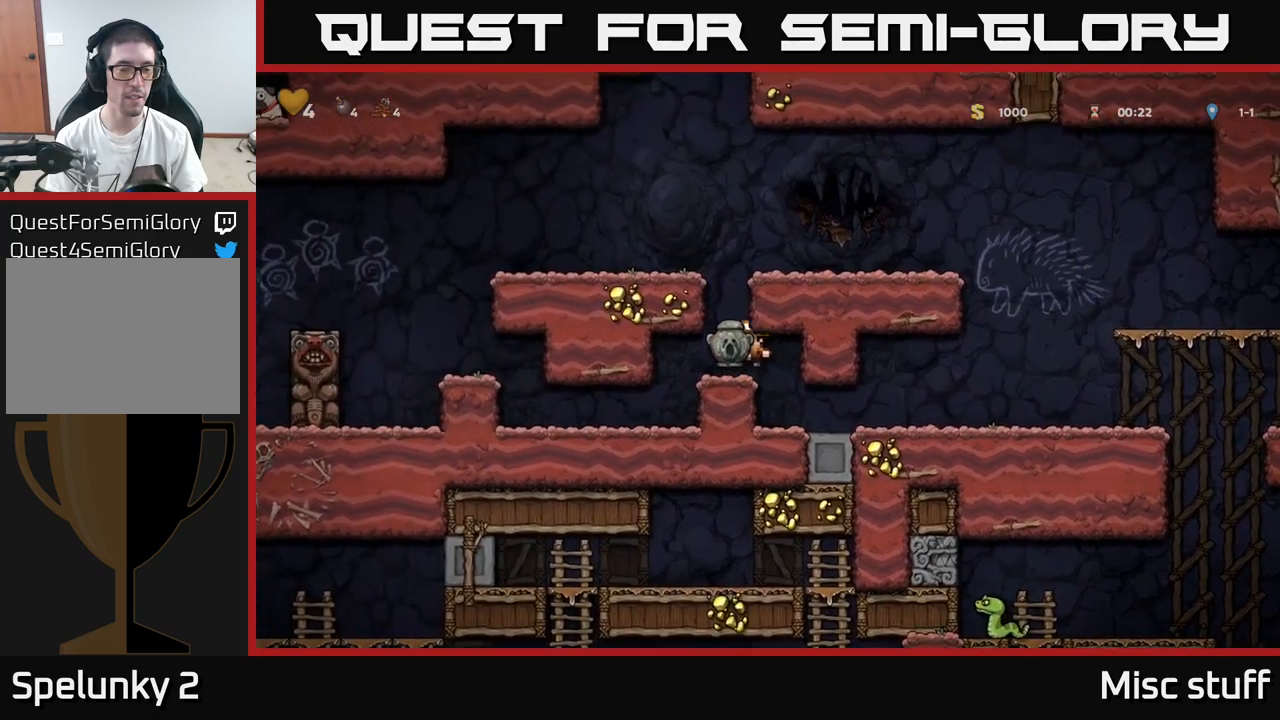
{"buttons": ["DPAD_RIGHT"], "left_stick": "center", "events": [[83, "A", "down"], [366, "A", "up"], [483, "DPAD_RIGHT", "down"]]}
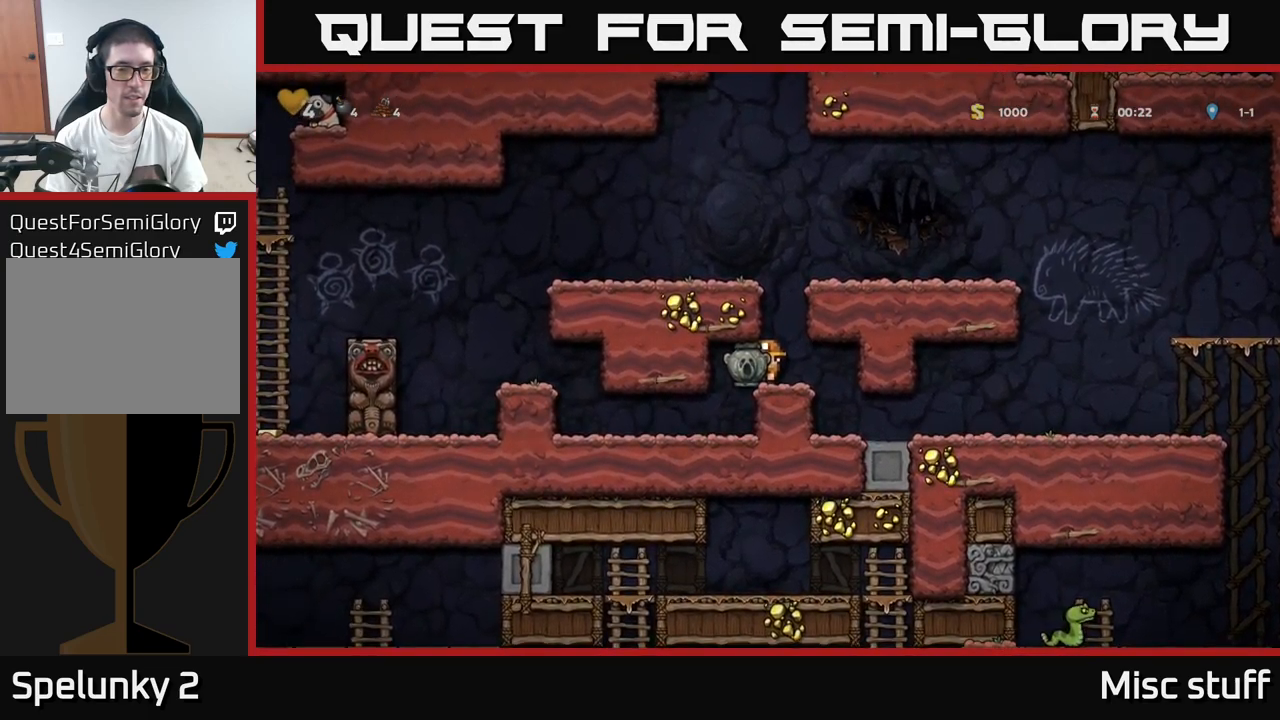
{"buttons": ["A", "DPAD_LEFT"], "left_stick": "center", "events": [[33, "DPAD_RIGHT", "up"], [66, "A", "down"], [300, "DPAD_LEFT", "down"], [333, "A", "up"], [483, "A", "down"]]}
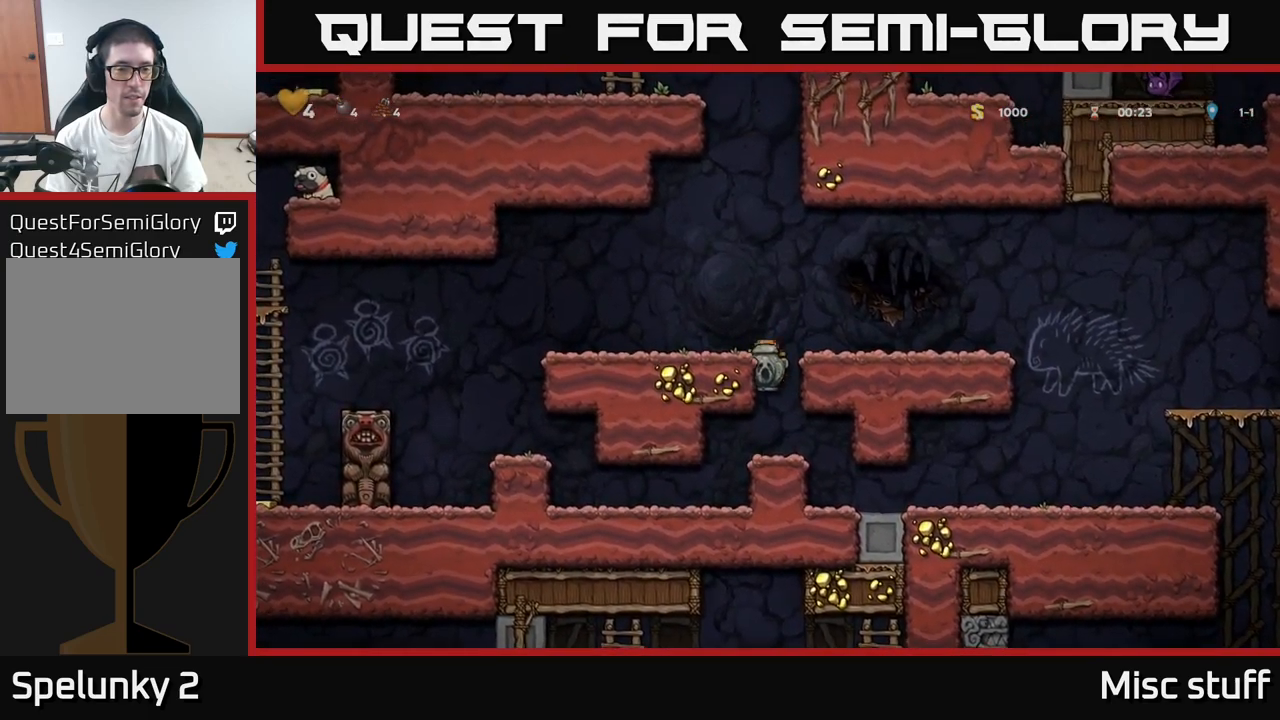
{"buttons": ["DPAD_LEFT"], "left_stick": "center", "events": [[83, "A", "up"]]}
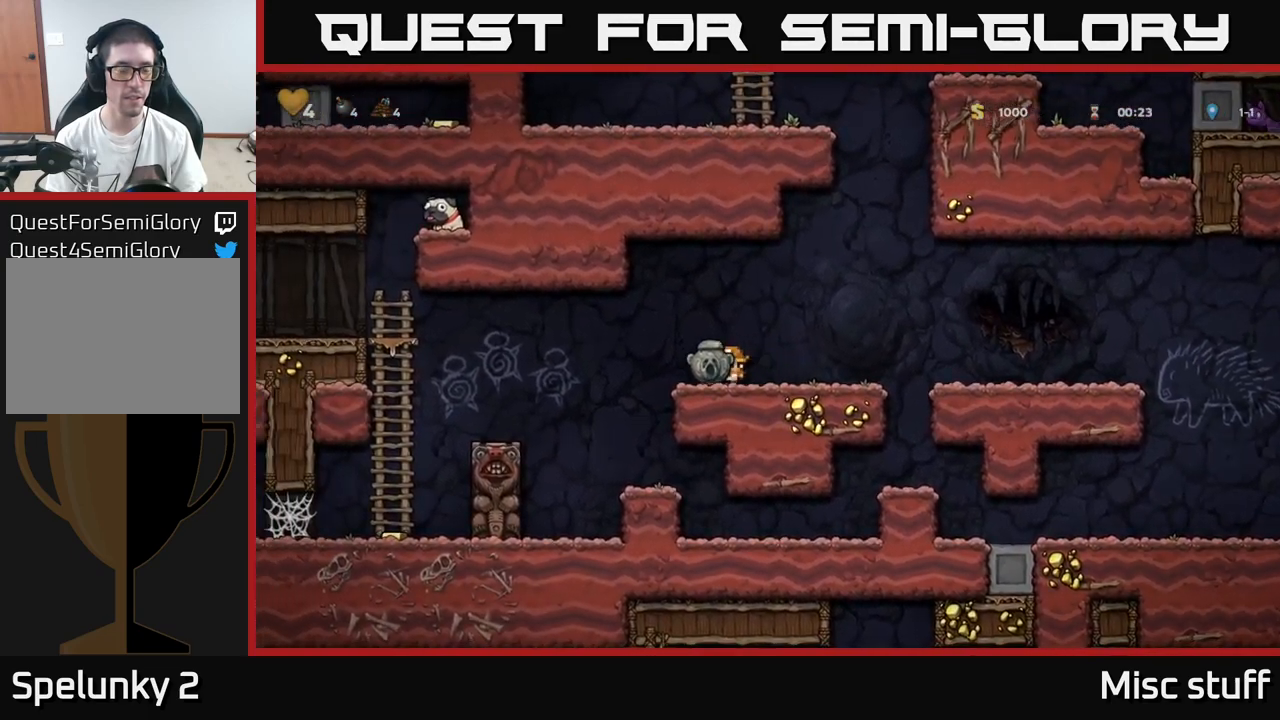
{"buttons": [], "left_stick": "center", "events": [[16, "A", "down"], [116, "A", "up"], [450, "DPAD_LEFT", "up"]]}
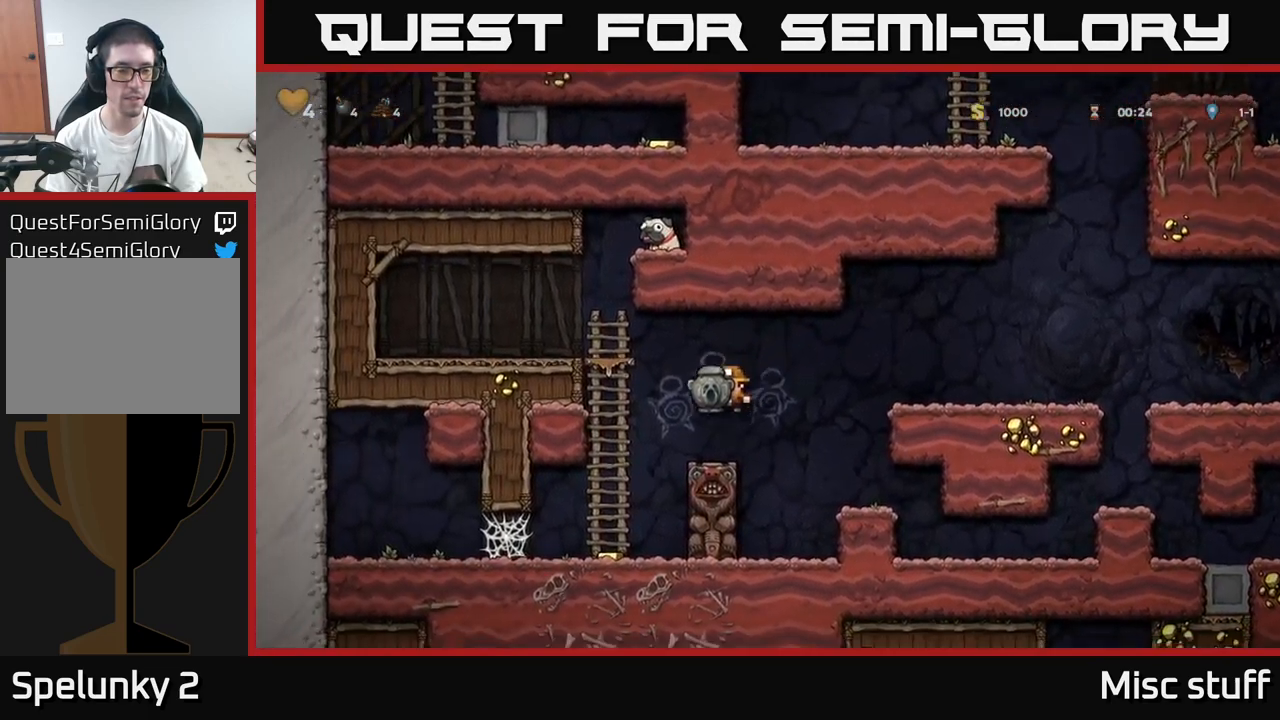
{"buttons": ["A", "DPAD_RIGHT"], "left_stick": "center", "events": [[83, "DPAD_RIGHT", "down"], [116, "A", "down"]]}
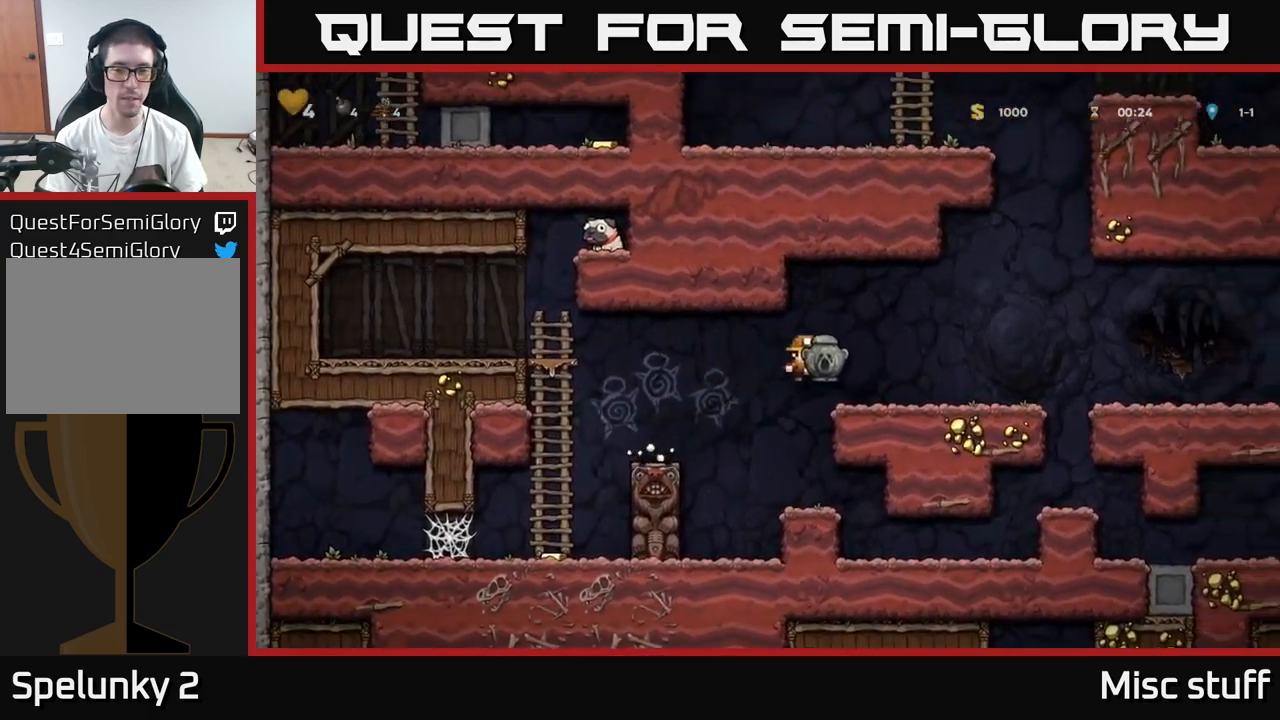
{"buttons": ["DPAD_LEFT"], "left_stick": "center", "events": [[33, "A", "up"], [100, "DPAD_DOWN", "down"], [116, "DPAD_RIGHT", "up"], [216, "X", "down"], [283, "DPAD_DOWN", "up"], [316, "DPAD_LEFT", "down"], [316, "X", "up"], [383, "A", "down"], [466, "A", "up"]]}
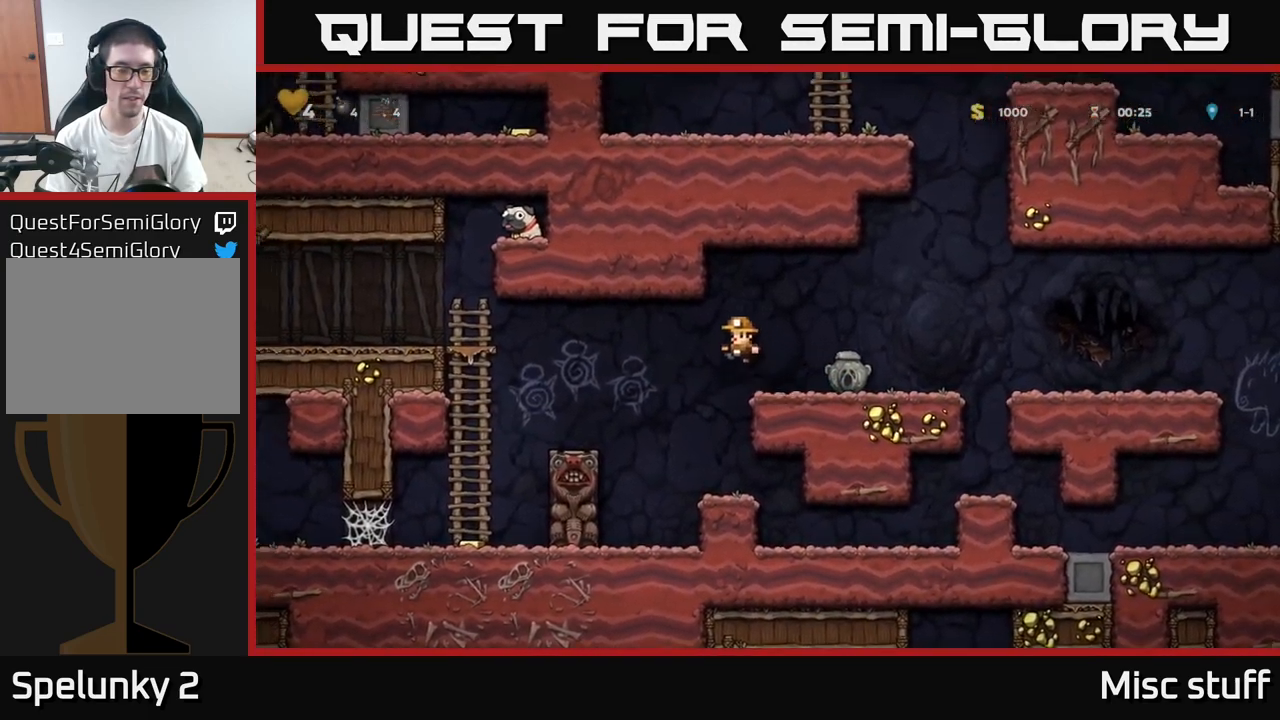
{"buttons": [], "left_stick": "center", "events": [[450, "DPAD_LEFT", "up"]]}
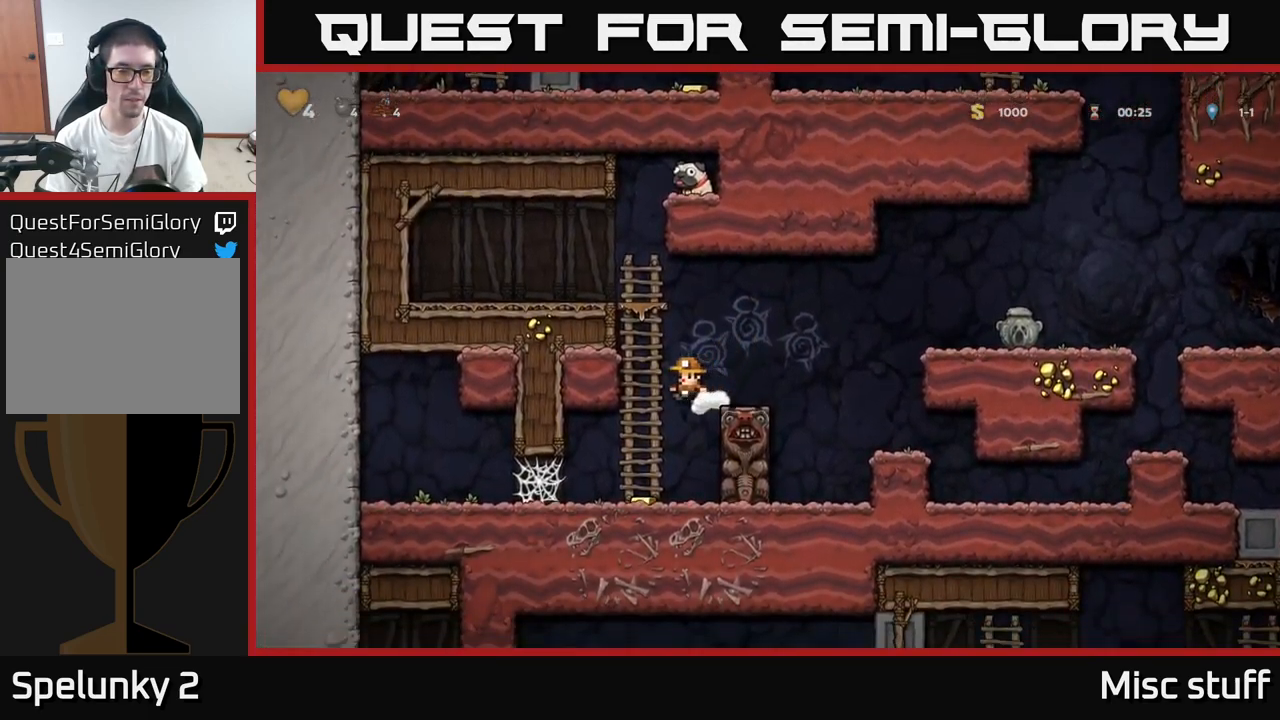
{"buttons": ["DPAD_LEFT"], "left_stick": "center", "events": [[450, "DPAD_LEFT", "down"]]}
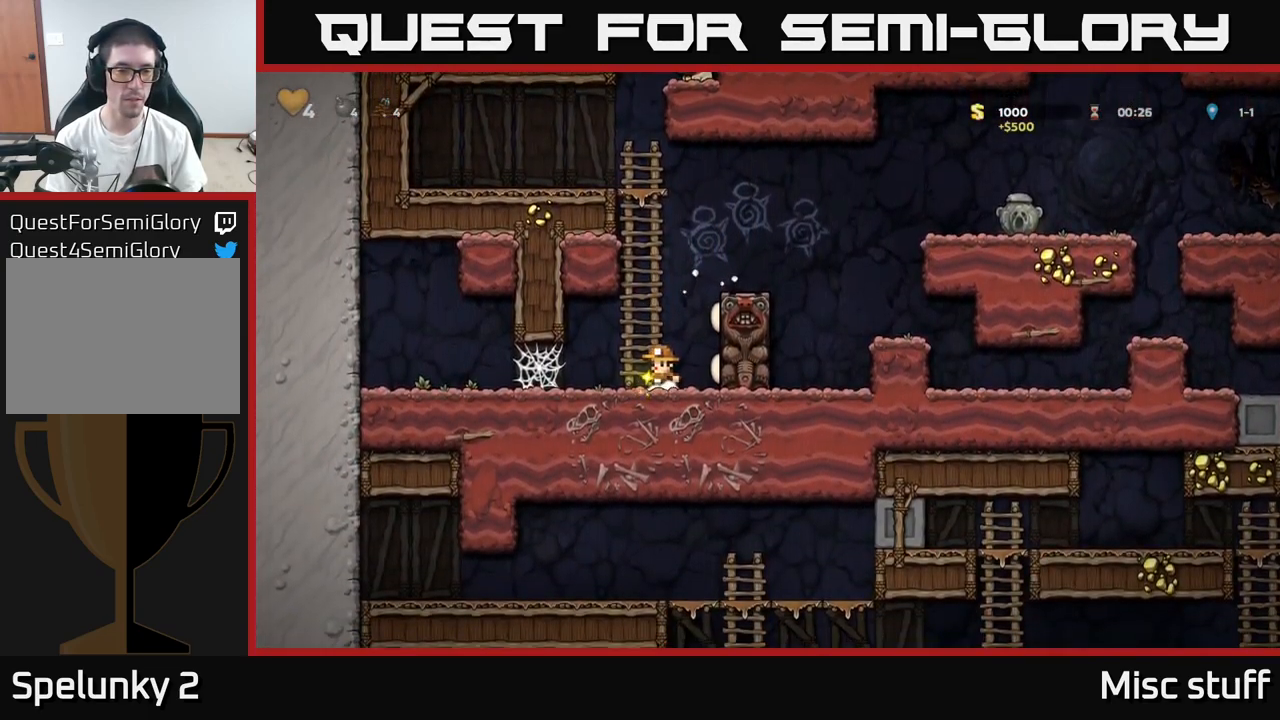
{"buttons": ["A", "DPAD_UP"], "left_stick": "center", "events": [[50, "DPAD_LEFT", "up"], [50, "DPAD_UP", "down"], [116, "A", "down"], [183, "A", "up"], [400, "A", "down"]]}
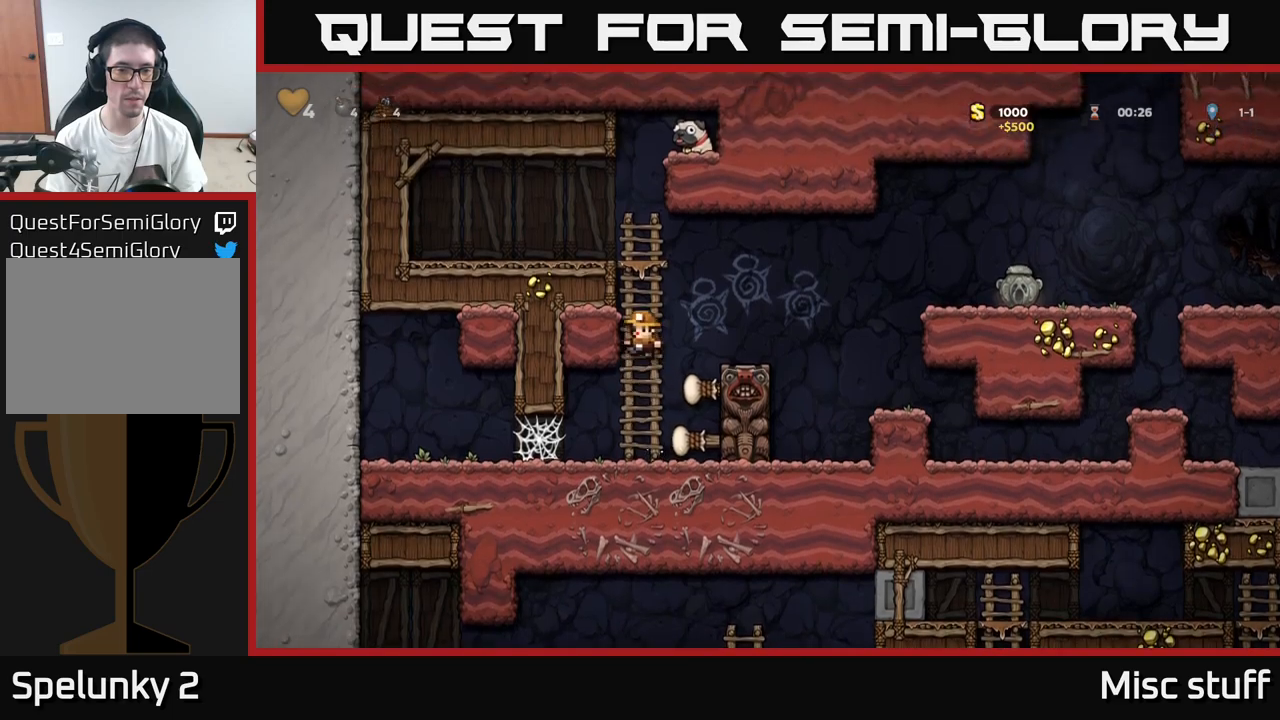
{"buttons": ["A", "DPAD_UP"], "left_stick": "center", "events": [[33, "A", "up"], [150, "A", "down"], [300, "A", "up"], [433, "A", "down"]]}
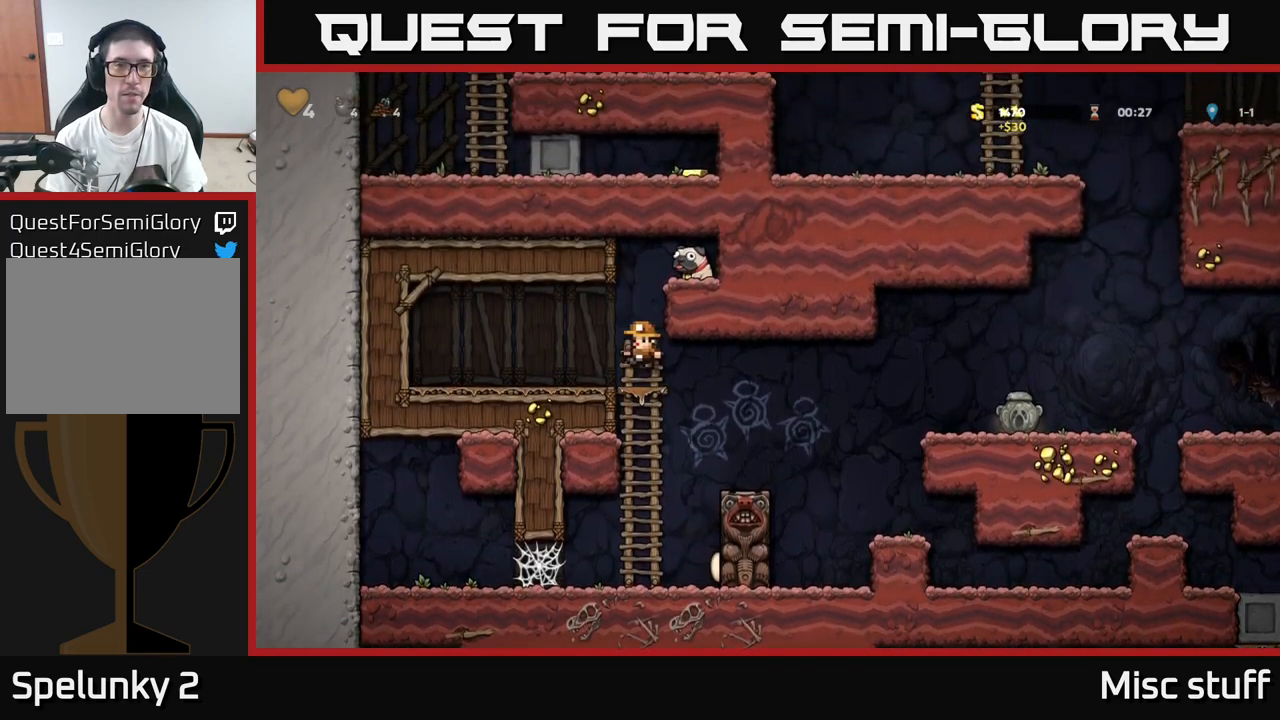
{"buttons": ["DPAD_RIGHT"], "left_stick": "center", "events": [[83, "DPAD_RIGHT", "down"], [100, "A", "up"], [100, "DPAD_UP", "up"], [283, "A", "down"], [450, "A", "up"]]}
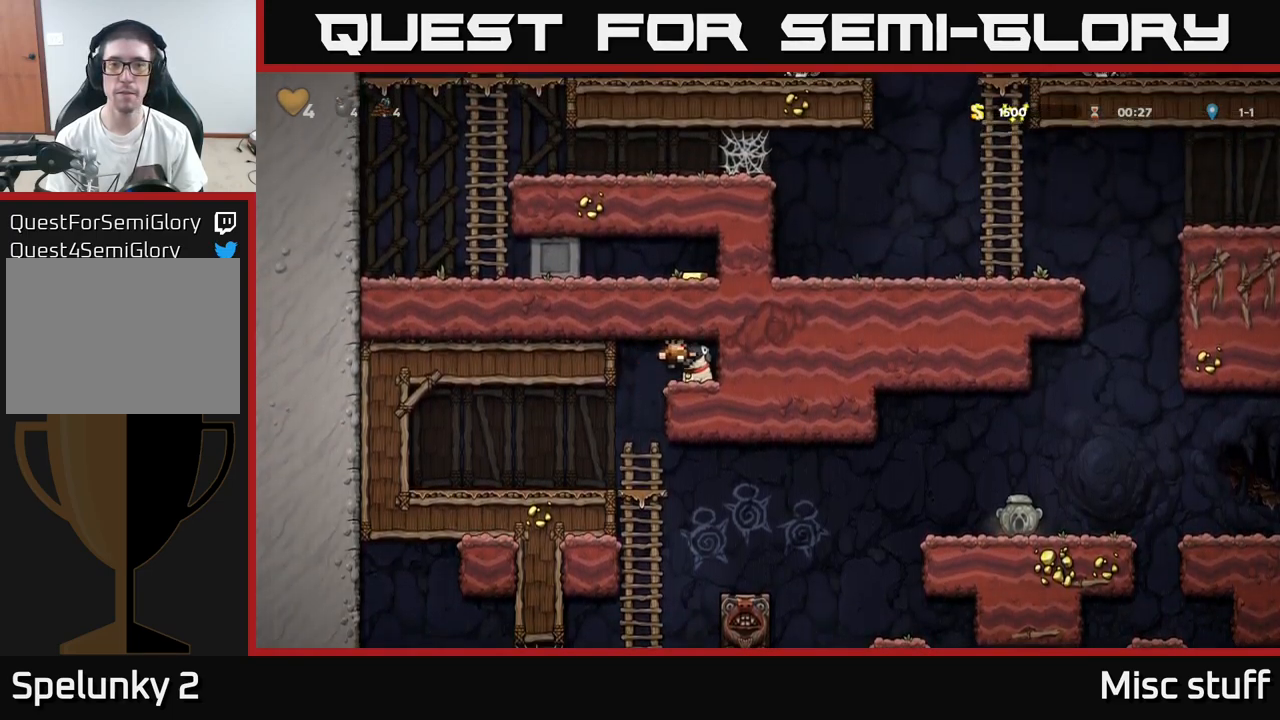
{"buttons": [], "left_stick": "center", "events": [[67, "DPAD_DOWN", "down"], [83, "DPAD_RIGHT", "up"], [200, "X", "down"], [250, "DPAD_DOWN", "up"], [267, "DPAD_LEFT", "down"], [300, "X", "up"], [483, "DPAD_LEFT", "up"]]}
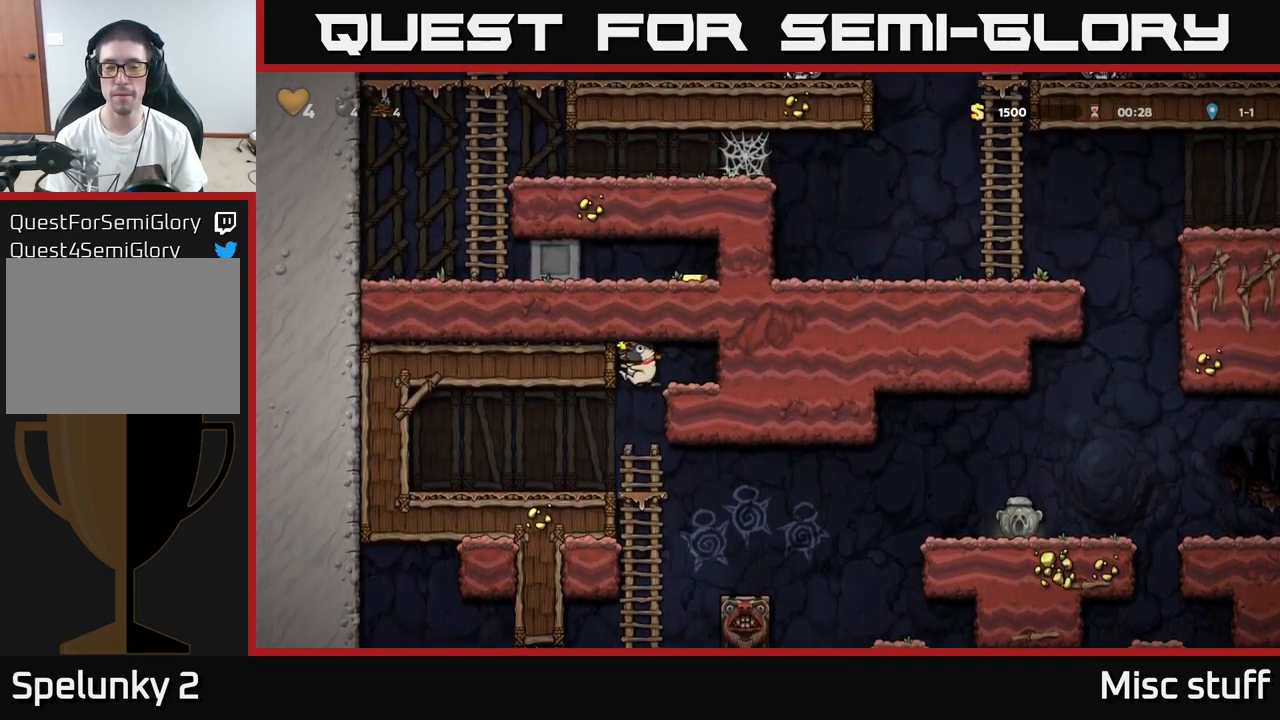
{"buttons": [], "left_stick": "center", "events": [[233, "DPAD_RIGHT", "down"], [450, "DPAD_RIGHT", "up"]]}